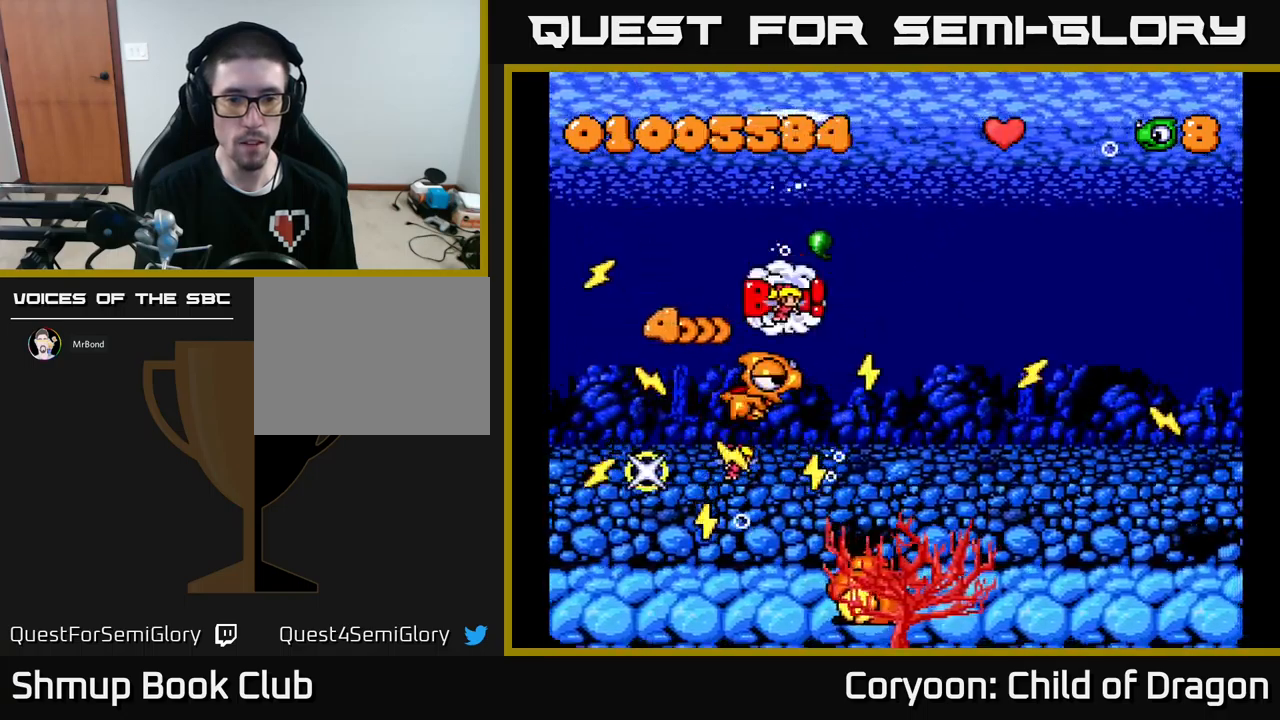
Gameplay with a controller (Xbox layout); each line is a JSON object with the inputs held at the frame after it. "events" lists button and stick changes between this image and that frame as [ms after this image, input, new state], when the widget could be followed in between. Not read: L3 R3 left_stick right_stick.
{"buttons": ["X"], "events": [[17, "DPAD_DOWN", "down"], [150, "DPAD_DOWN", "up"], [200, "DPAD_RIGHT", "up"], [334, "DPAD_DOWN", "down"], [450, "DPAD_DOWN", "up"]]}
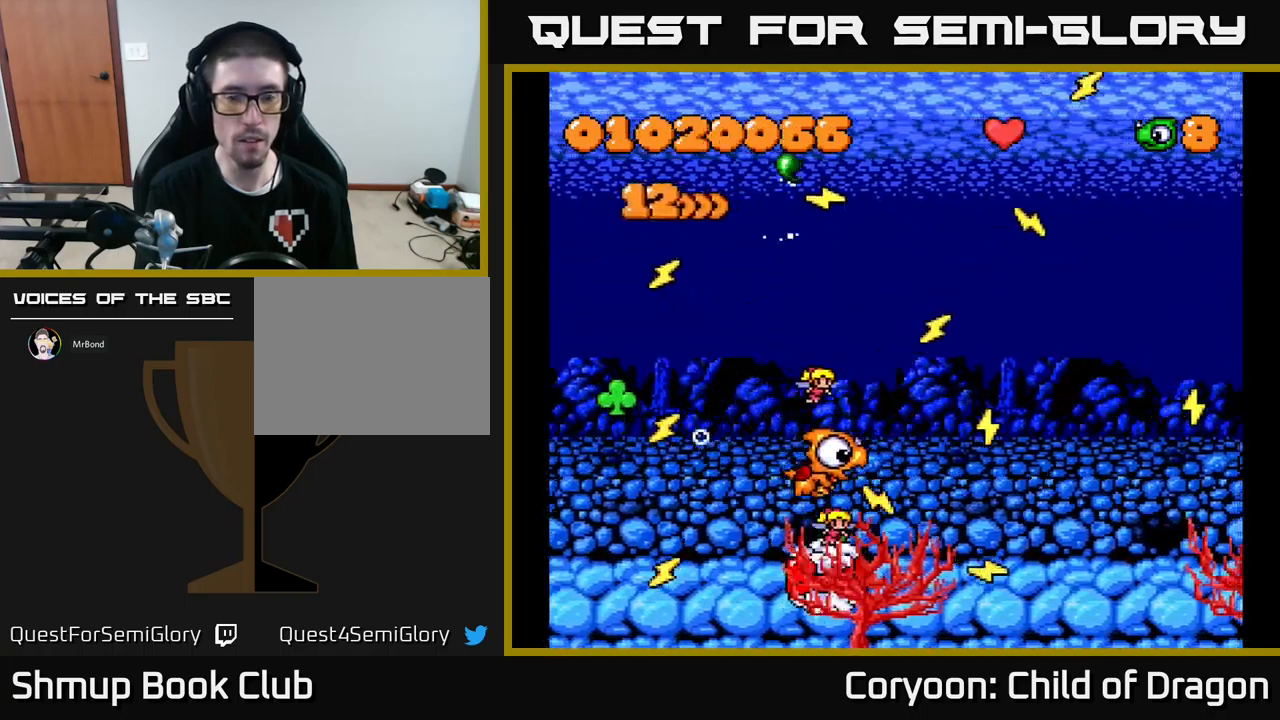
{"buttons": ["X"], "events": [[34, "DPAD_LEFT", "down"], [34, "DPAD_UP", "down"], [184, "DPAD_LEFT", "up"], [267, "DPAD_UP", "up"]]}
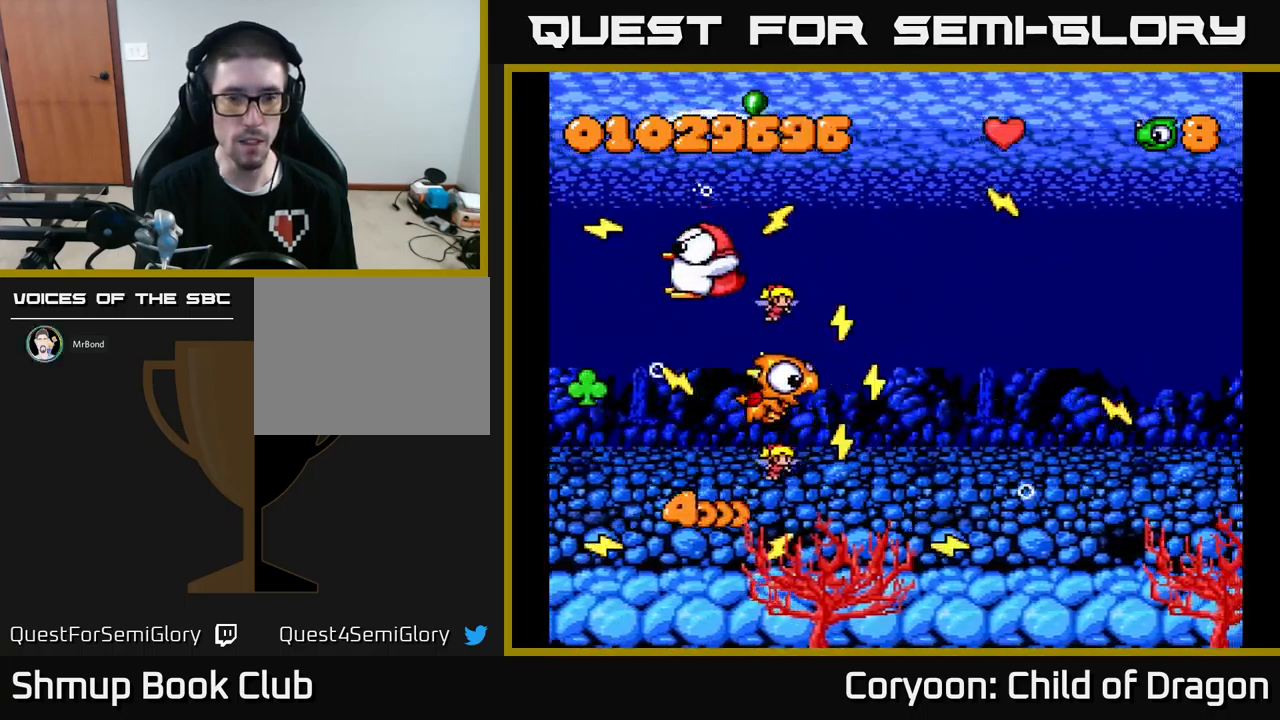
{"buttons": ["X"], "events": []}
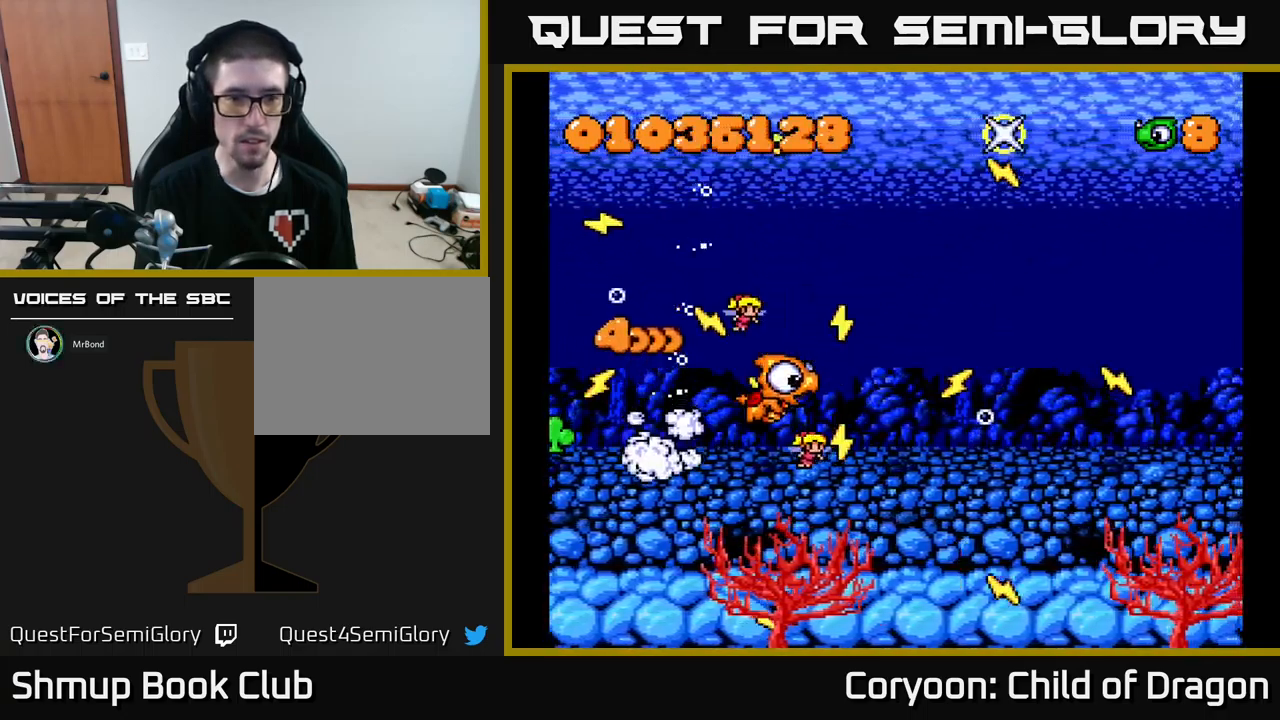
{"buttons": ["X", "DPAD_DOWN"], "events": [[150, "DPAD_LEFT", "down"], [484, "DPAD_DOWN", "down"], [484, "DPAD_LEFT", "up"]]}
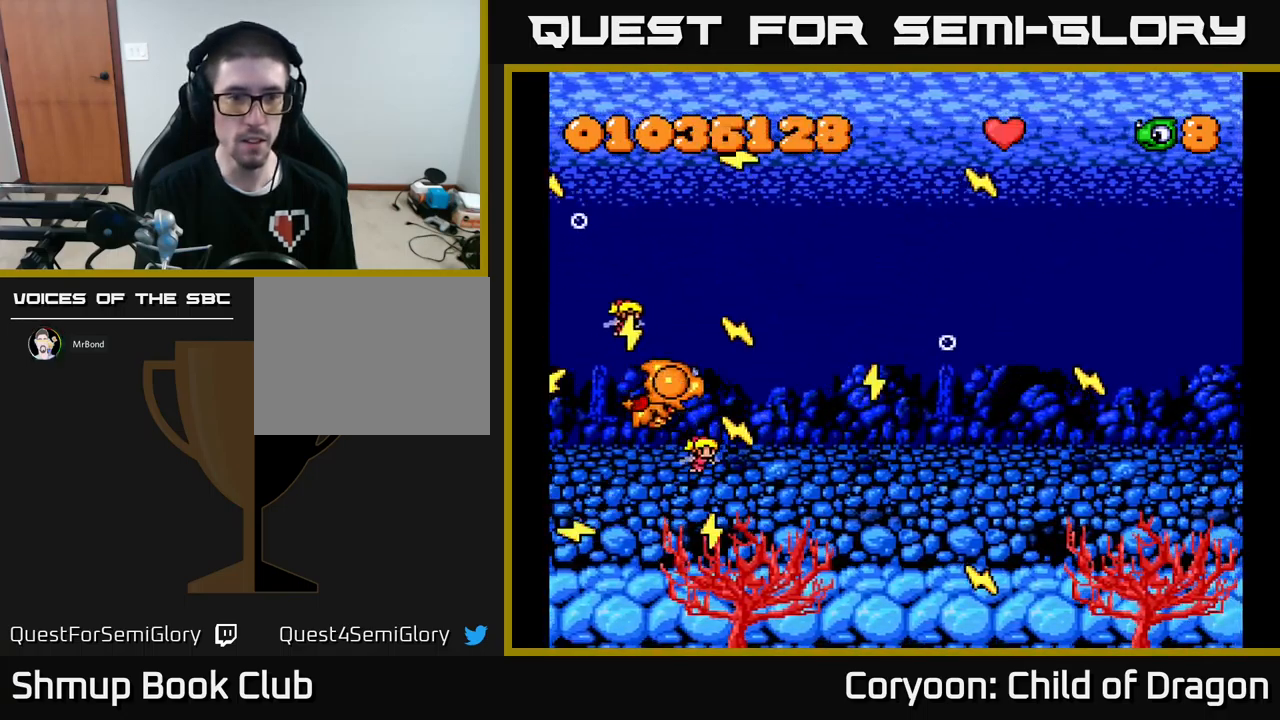
{"buttons": ["X"], "events": [[34, "DPAD_RIGHT", "down"], [50, "DPAD_DOWN", "up"], [217, "DPAD_RIGHT", "up"]]}
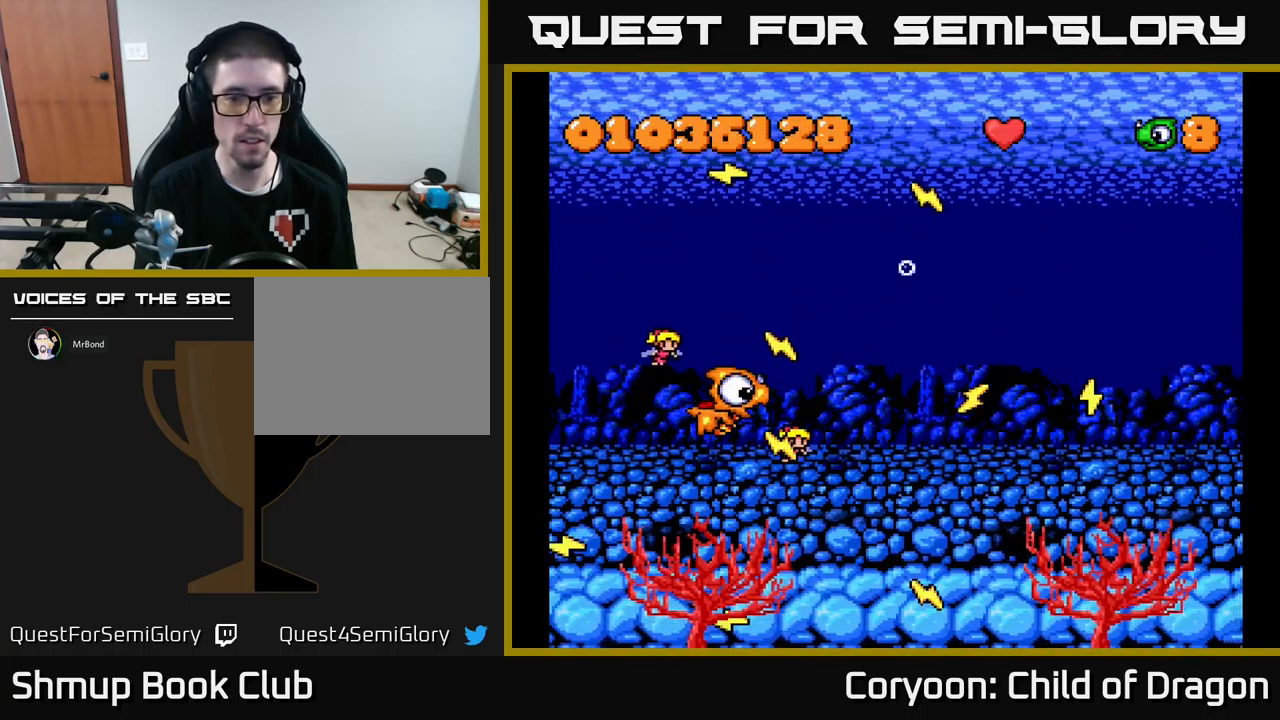
{"buttons": ["X", "DPAD_RIGHT"], "events": [[384, "DPAD_RIGHT", "down"]]}
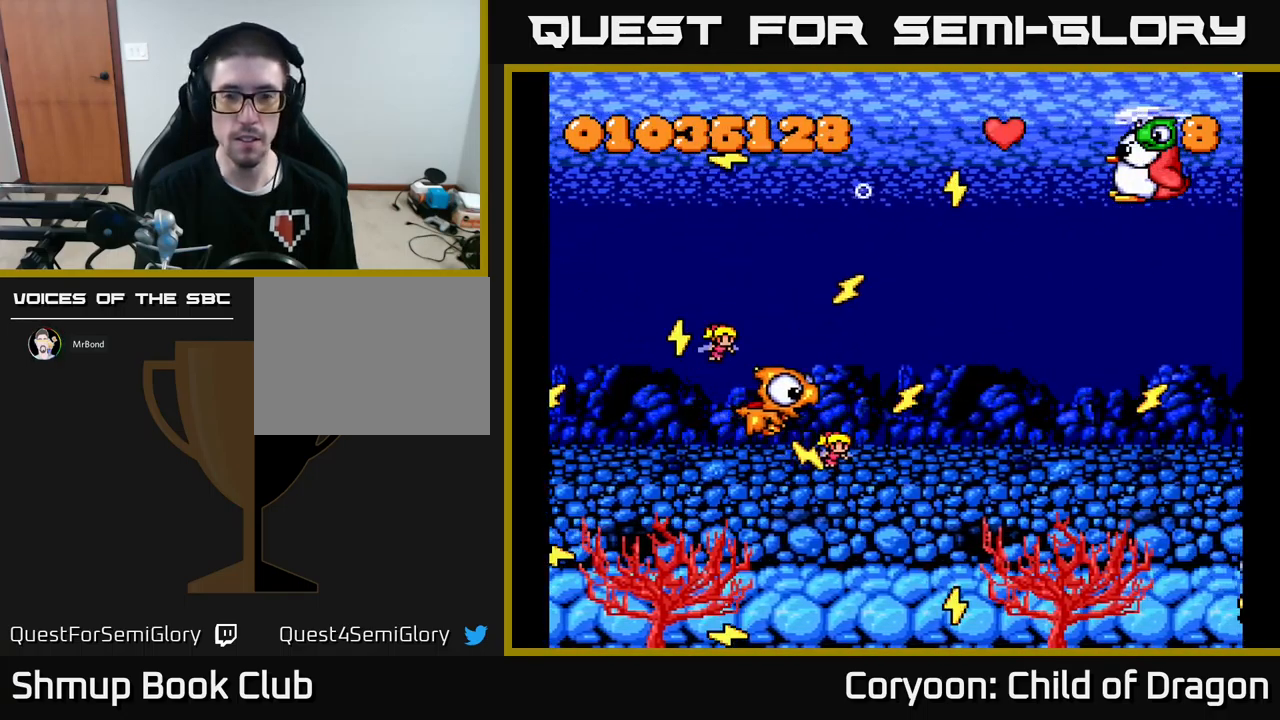
{"buttons": ["X", "DPAD_DOWN"], "events": [[67, "DPAD_UP", "down"], [84, "DPAD_RIGHT", "up"], [184, "DPAD_UP", "up"], [367, "DPAD_DOWN", "down"]]}
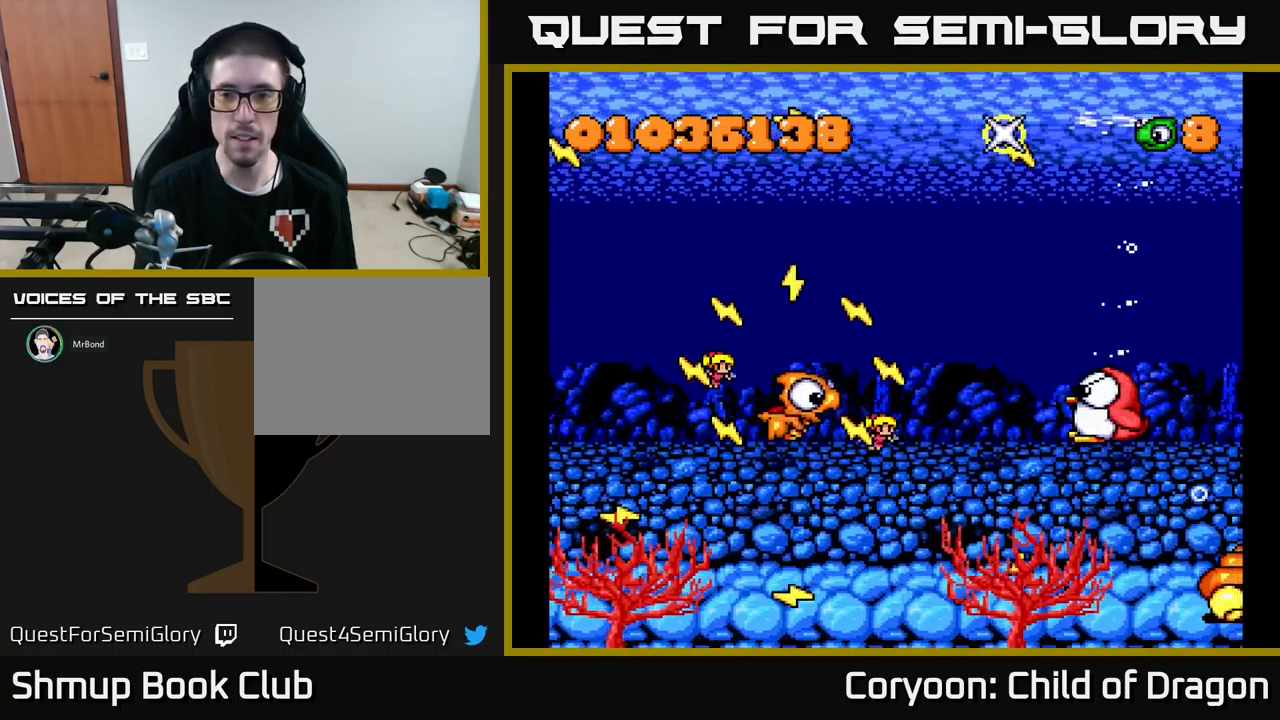
{"buttons": ["X", "DPAD_UP", "DPAD_LEFT"], "events": [[17, "DPAD_RIGHT", "down"], [217, "DPAD_DOWN", "up"], [417, "DPAD_RIGHT", "up"], [417, "DPAD_UP", "down"], [450, "DPAD_LEFT", "down"]]}
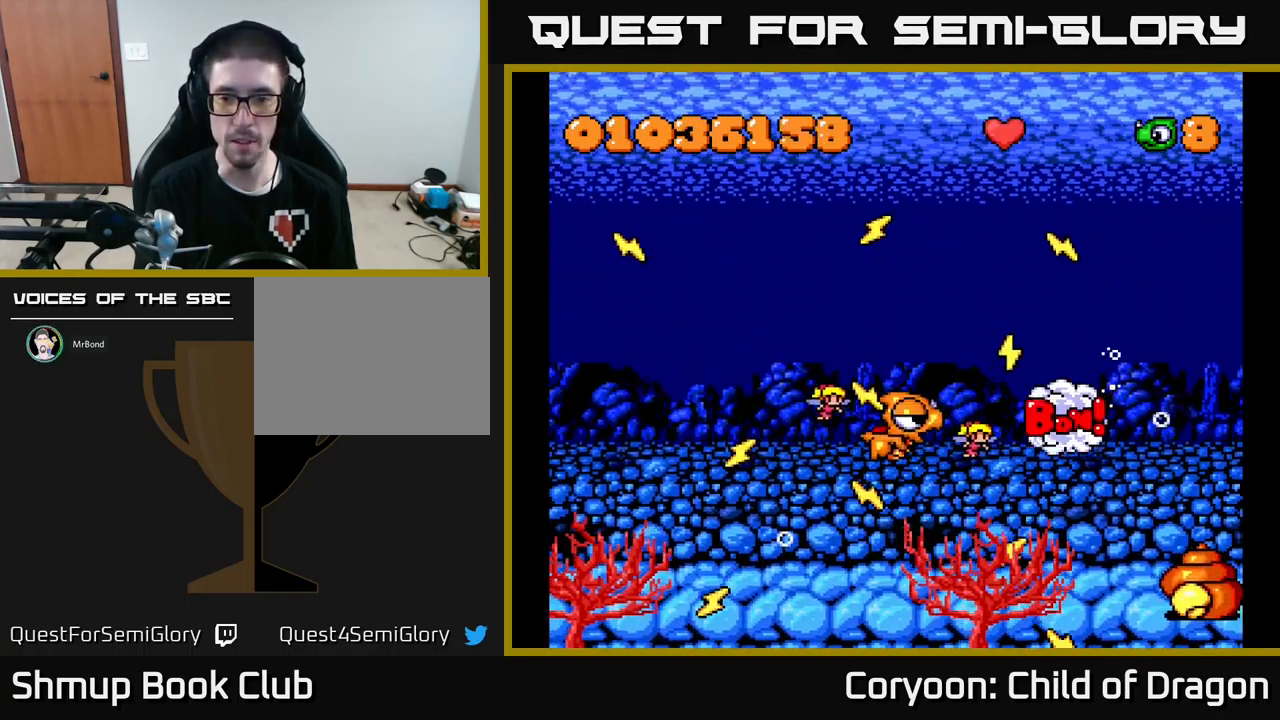
{"buttons": ["X", "DPAD_DOWN"], "events": [[100, "DPAD_LEFT", "up"], [134, "DPAD_UP", "up"], [217, "DPAD_LEFT", "down"], [267, "DPAD_UP", "down"], [284, "DPAD_LEFT", "up"], [350, "DPAD_RIGHT", "down"], [350, "DPAD_UP", "up"], [466, "DPAD_DOWN", "down"], [500, "DPAD_RIGHT", "up"]]}
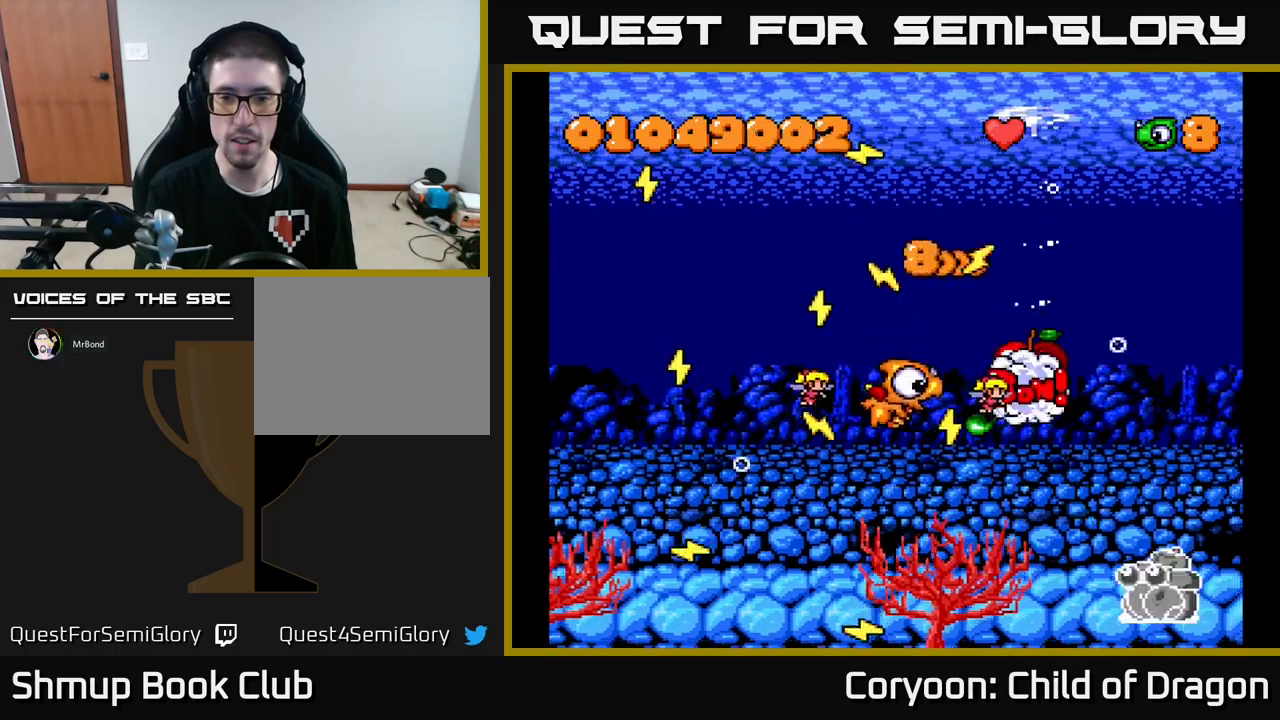
{"buttons": ["X"], "events": [[117, "DPAD_DOWN", "up"], [300, "DPAD_LEFT", "down"], [500, "DPAD_LEFT", "up"]]}
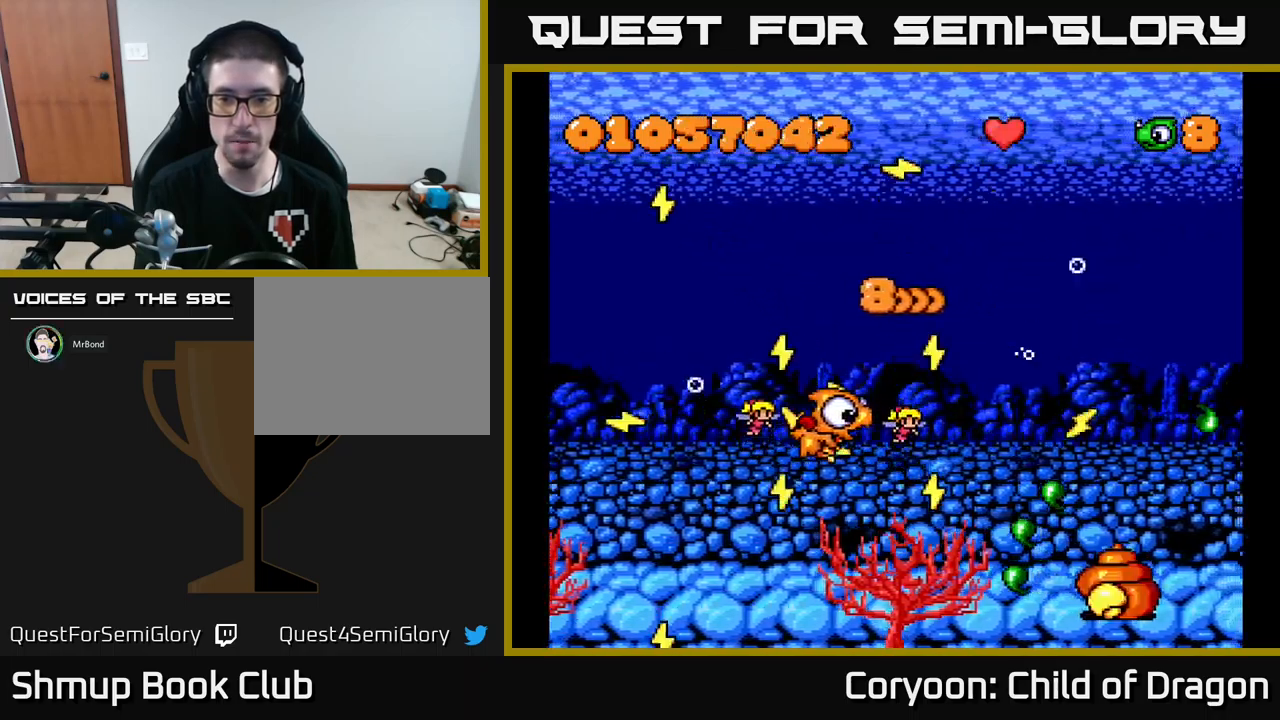
{"buttons": ["X"], "events": [[417, "DPAD_UP", "down"], [500, "DPAD_UP", "up"]]}
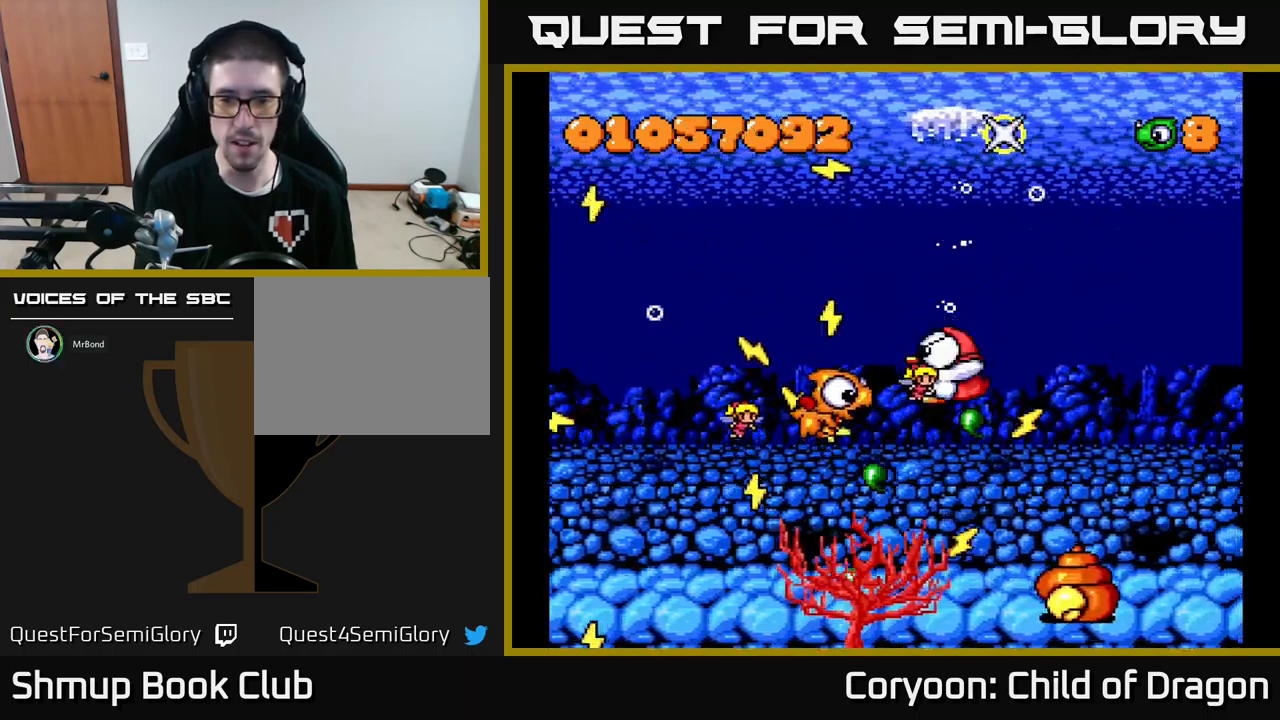
{"buttons": ["X", "DPAD_DOWN"], "events": [[67, "DPAD_LEFT", "down"], [134, "DPAD_LEFT", "up"], [400, "DPAD_DOWN", "down"]]}
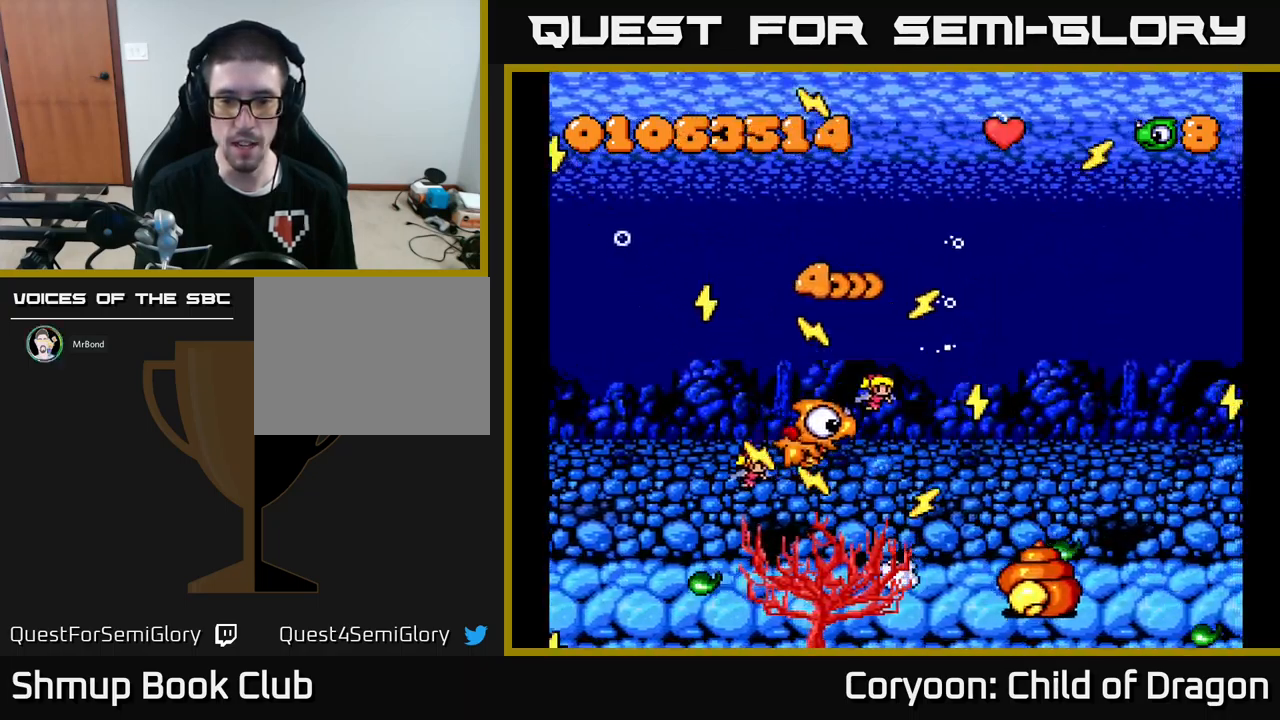
{"buttons": ["X"], "events": [[84, "DPAD_DOWN", "up"]]}
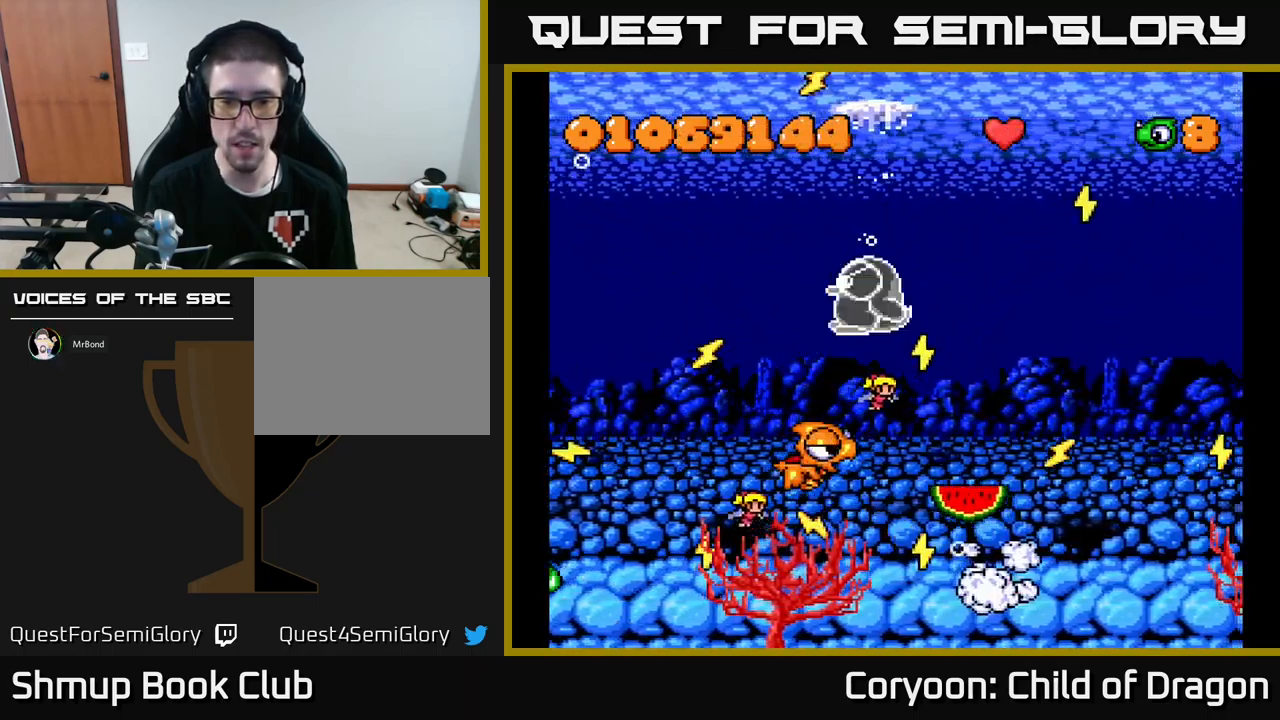
{"buttons": ["X", "DPAD_LEFT"], "events": [[50, "DPAD_LEFT", "down"], [67, "DPAD_DOWN", "down"], [150, "DPAD_DOWN", "up"], [317, "DPAD_DOWN", "down"], [317, "DPAD_LEFT", "up"], [350, "DPAD_DOWN", "up"], [350, "DPAD_RIGHT", "down"], [417, "DPAD_RIGHT", "up"], [450, "DPAD_LEFT", "down"]]}
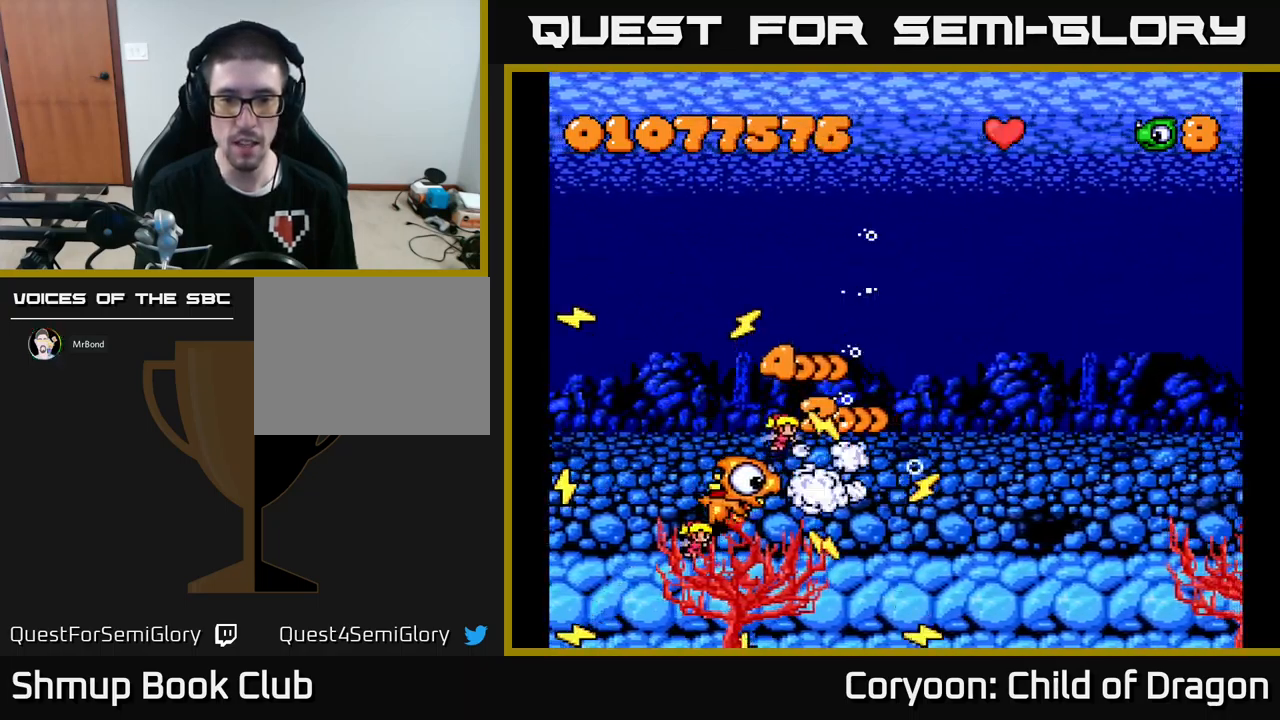
{"buttons": ["X"], "events": [[250, "DPAD_LEFT", "up"], [300, "DPAD_RIGHT", "down"], [317, "DPAD_UP", "down"], [350, "DPAD_RIGHT", "up"], [417, "DPAD_UP", "up"]]}
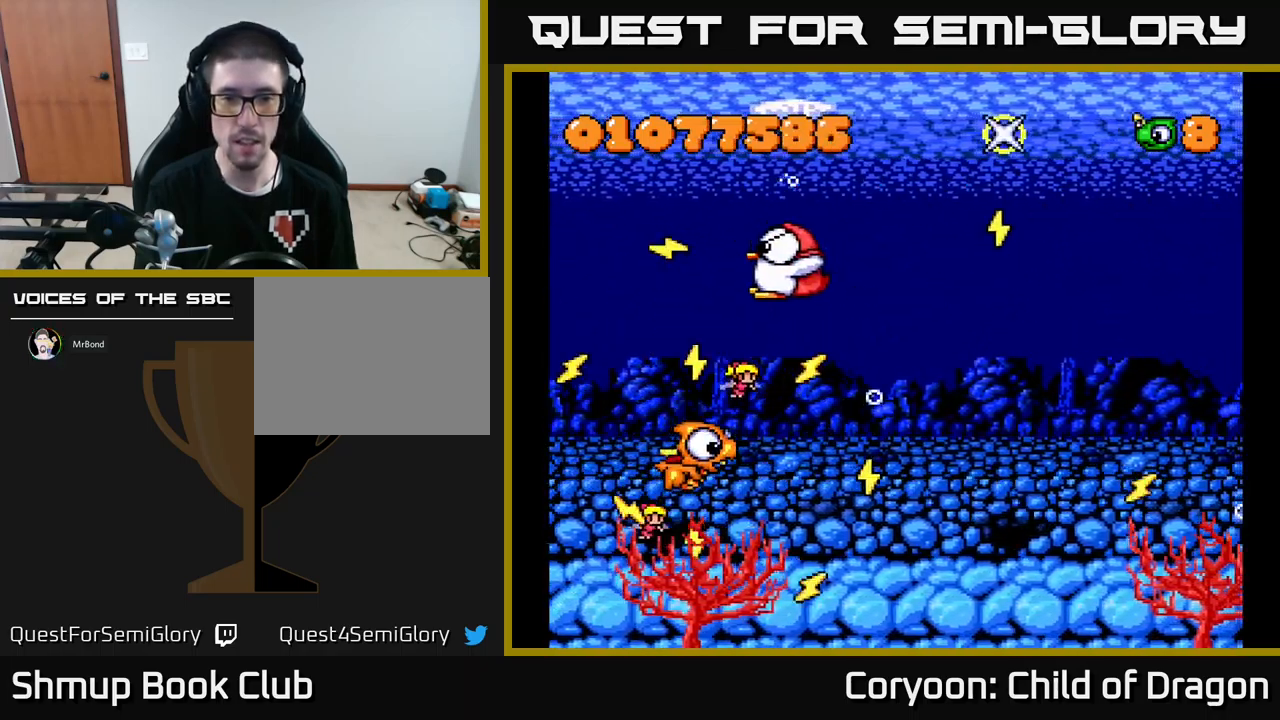
{"buttons": ["X"], "events": [[50, "DPAD_LEFT", "down"], [100, "DPAD_UP", "down"], [150, "DPAD_UP", "up"], [300, "DPAD_LEFT", "up"]]}
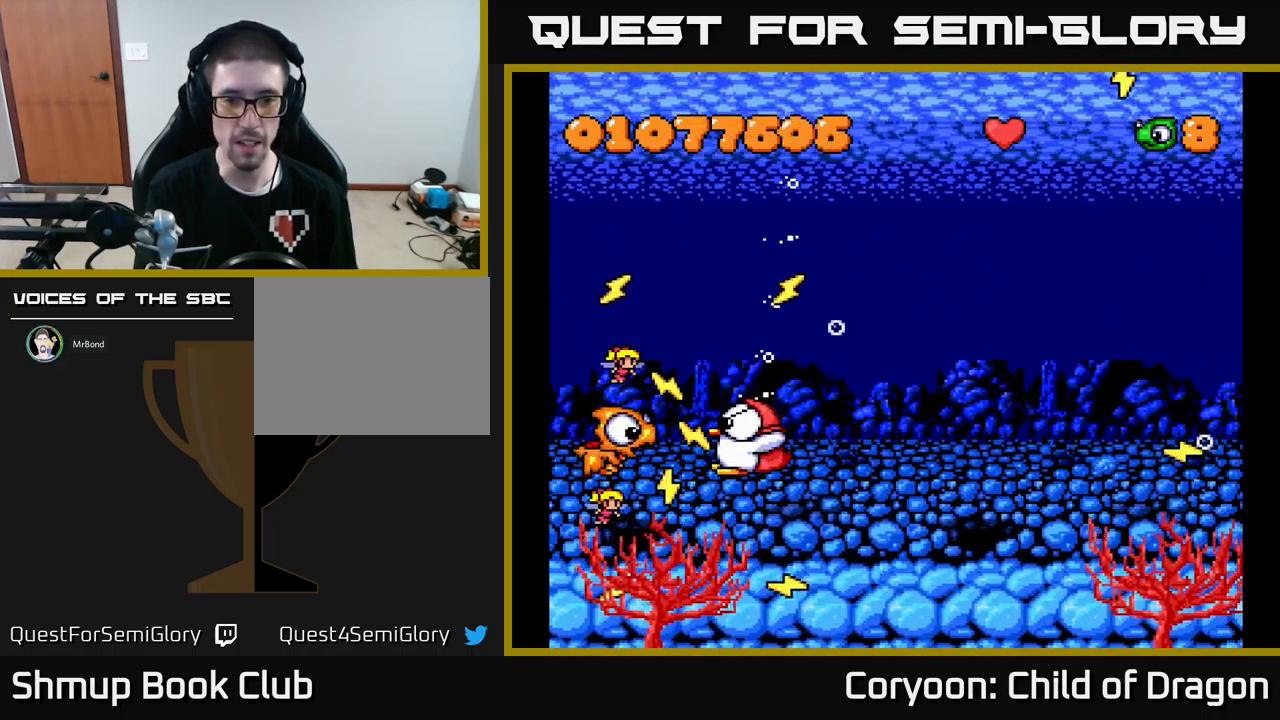
{"buttons": ["X", "DPAD_UP", "DPAD_RIGHT"], "events": [[134, "DPAD_RIGHT", "down"], [250, "DPAD_RIGHT", "up"], [284, "DPAD_RIGHT", "down"], [484, "DPAD_UP", "down"]]}
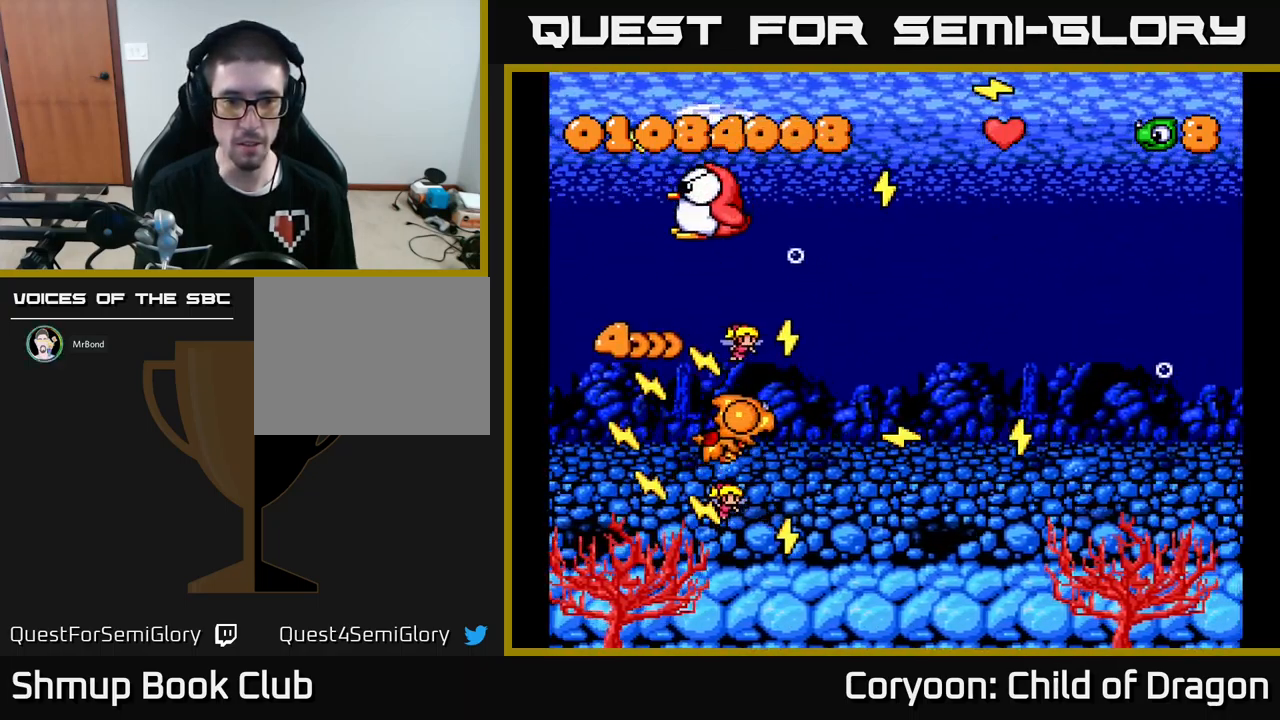
{"buttons": ["X"], "events": [[67, "DPAD_UP", "up"], [234, "DPAD_RIGHT", "up"], [350, "DPAD_LEFT", "down"], [400, "DPAD_LEFT", "up"]]}
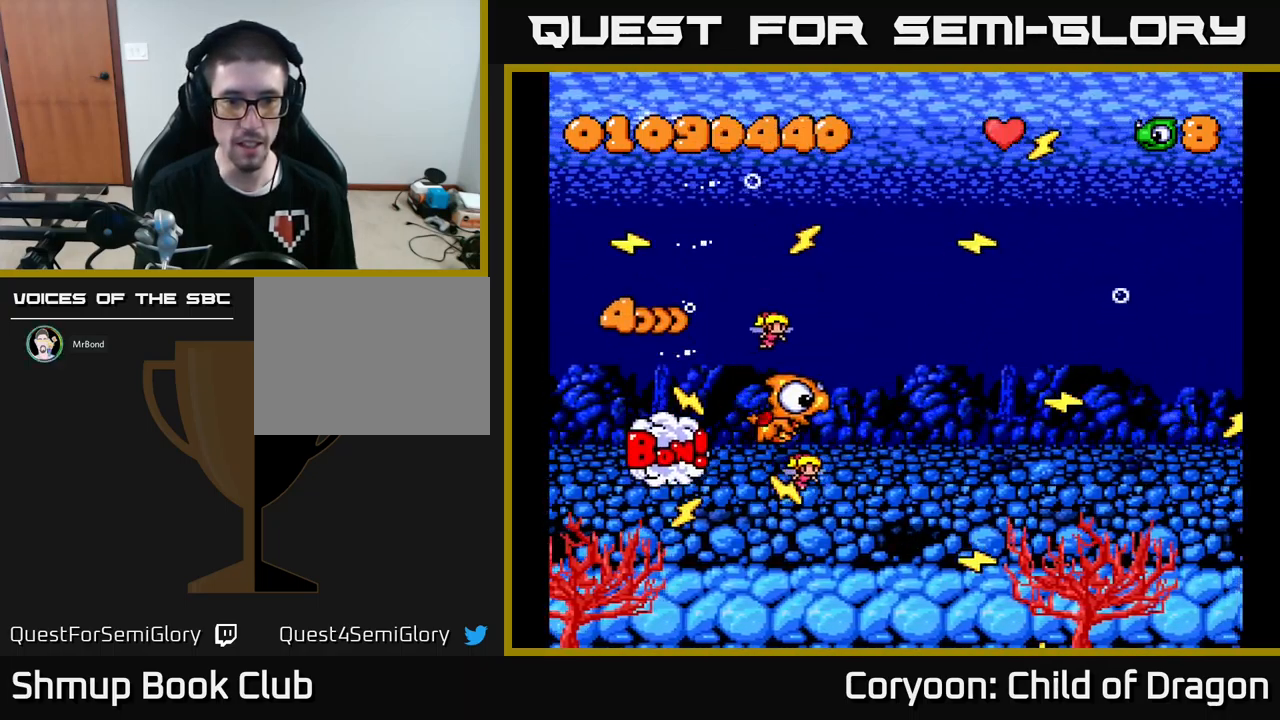
{"buttons": ["X", "DPAD_LEFT"], "events": [[67, "DPAD_LEFT", "down"]]}
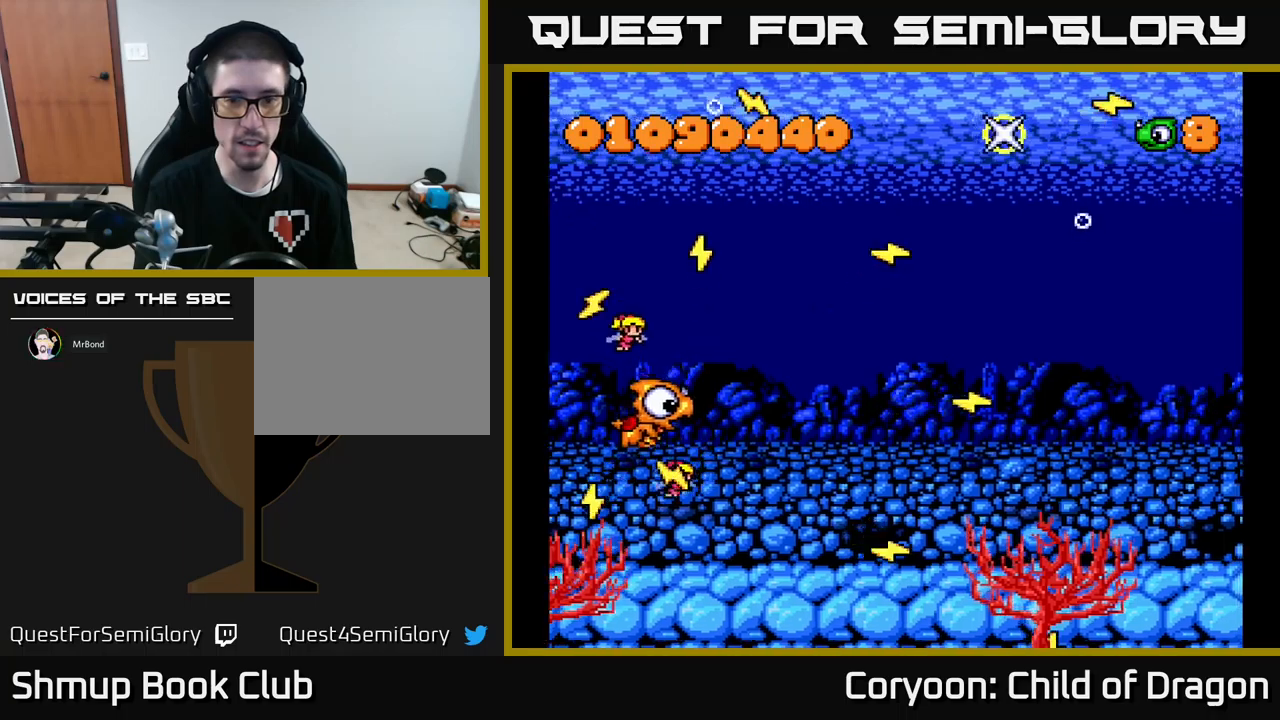
{"buttons": ["X", "DPAD_RIGHT"], "events": [[17, "DPAD_DOWN", "down"], [17, "DPAD_LEFT", "up"], [33, "DPAD_RIGHT", "down"], [50, "DPAD_DOWN", "up"], [183, "DPAD_DOWN", "down"], [450, "DPAD_DOWN", "up"]]}
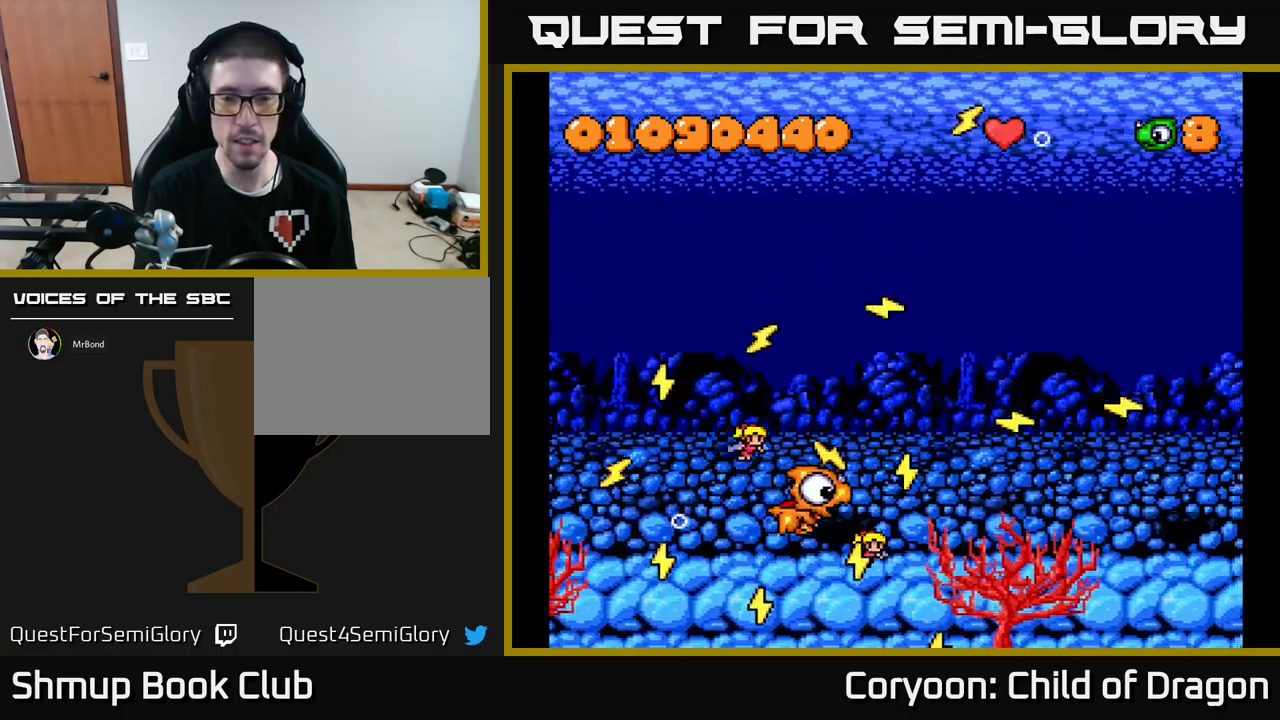
{"buttons": ["X"], "events": [[133, "DPAD_UP", "down"], [300, "DPAD_UP", "up"], [383, "DPAD_RIGHT", "up"]]}
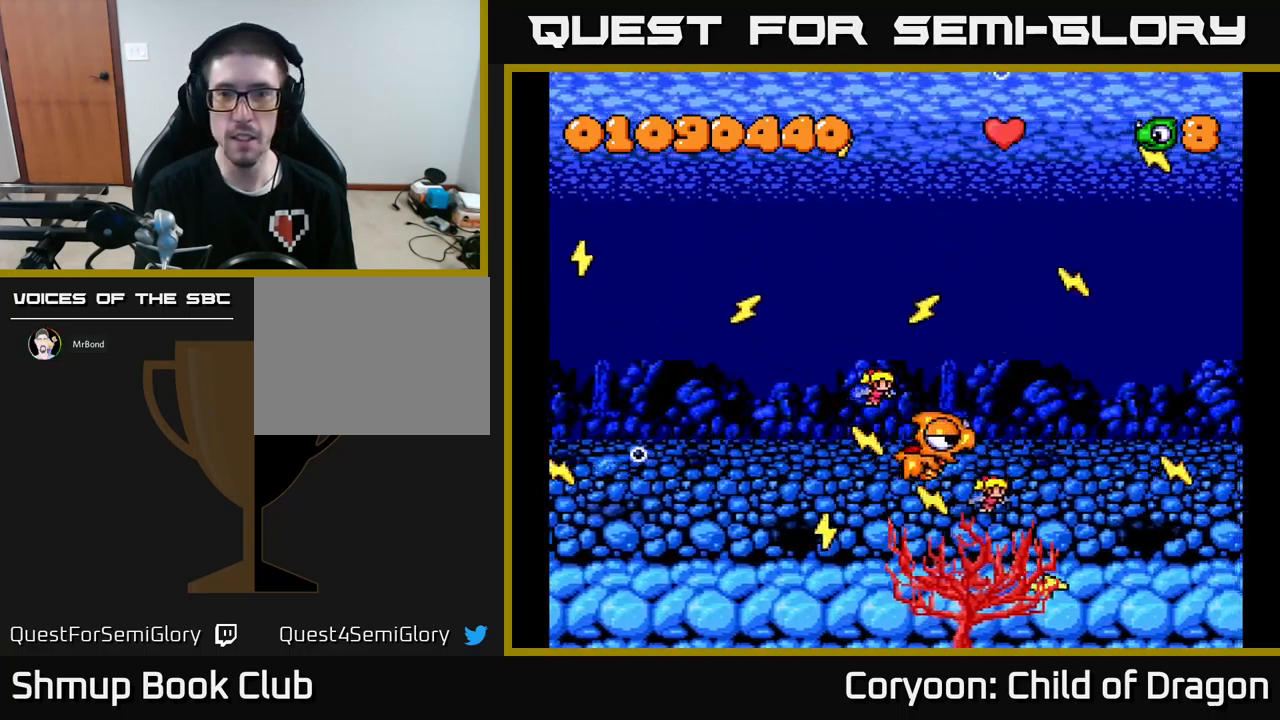
{"buttons": ["X", "DPAD_UP", "DPAD_RIGHT"], "events": [[167, "X", "up"], [317, "DPAD_RIGHT", "down"], [467, "X", "down"], [500, "DPAD_UP", "down"]]}
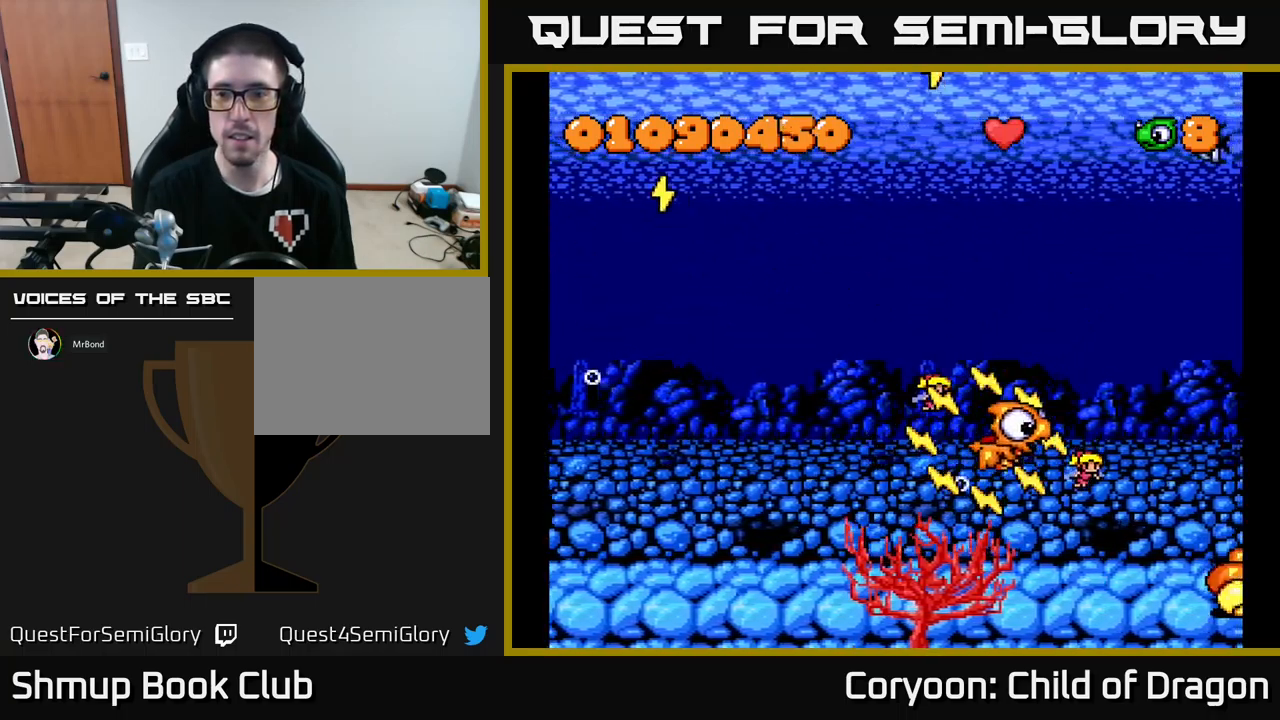
{"buttons": ["X"], "events": [[83, "DPAD_RIGHT", "up"], [83, "DPAD_UP", "up"], [367, "DPAD_DOWN", "down"], [467, "DPAD_DOWN", "up"]]}
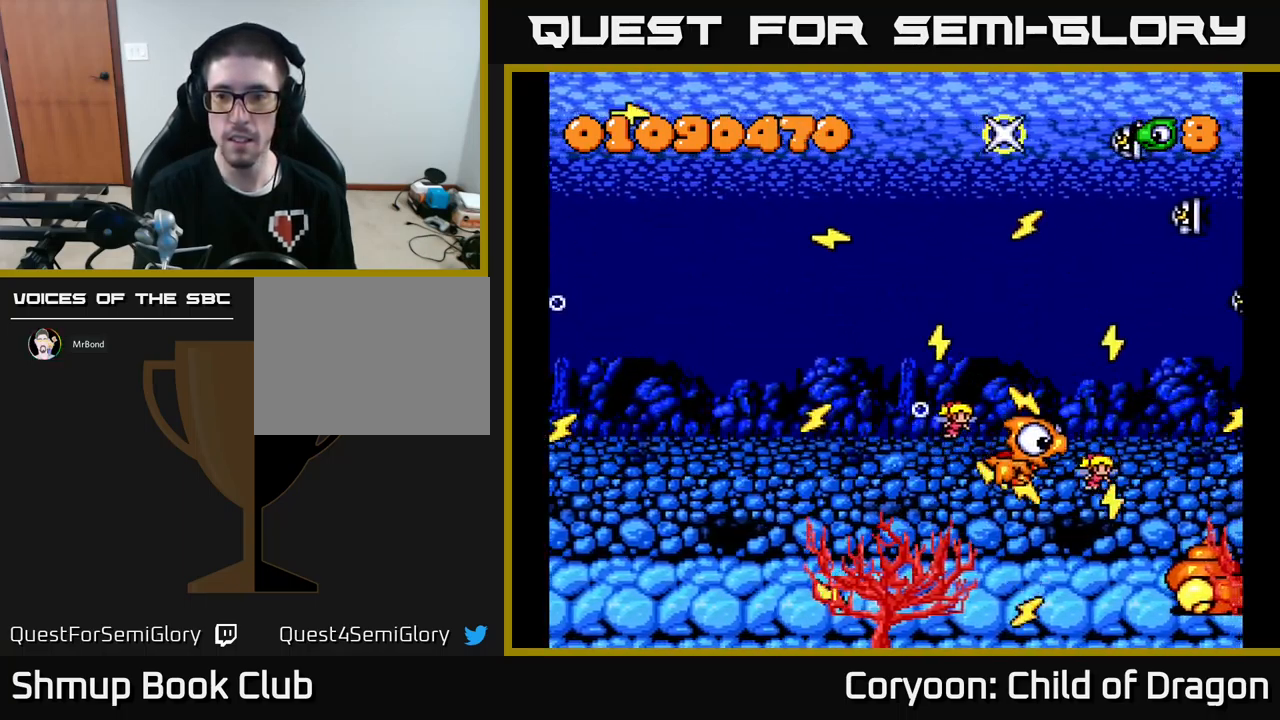
{"buttons": ["X"], "events": [[250, "DPAD_LEFT", "down"], [250, "DPAD_UP", "down"], [333, "DPAD_UP", "up"], [350, "DPAD_LEFT", "up"]]}
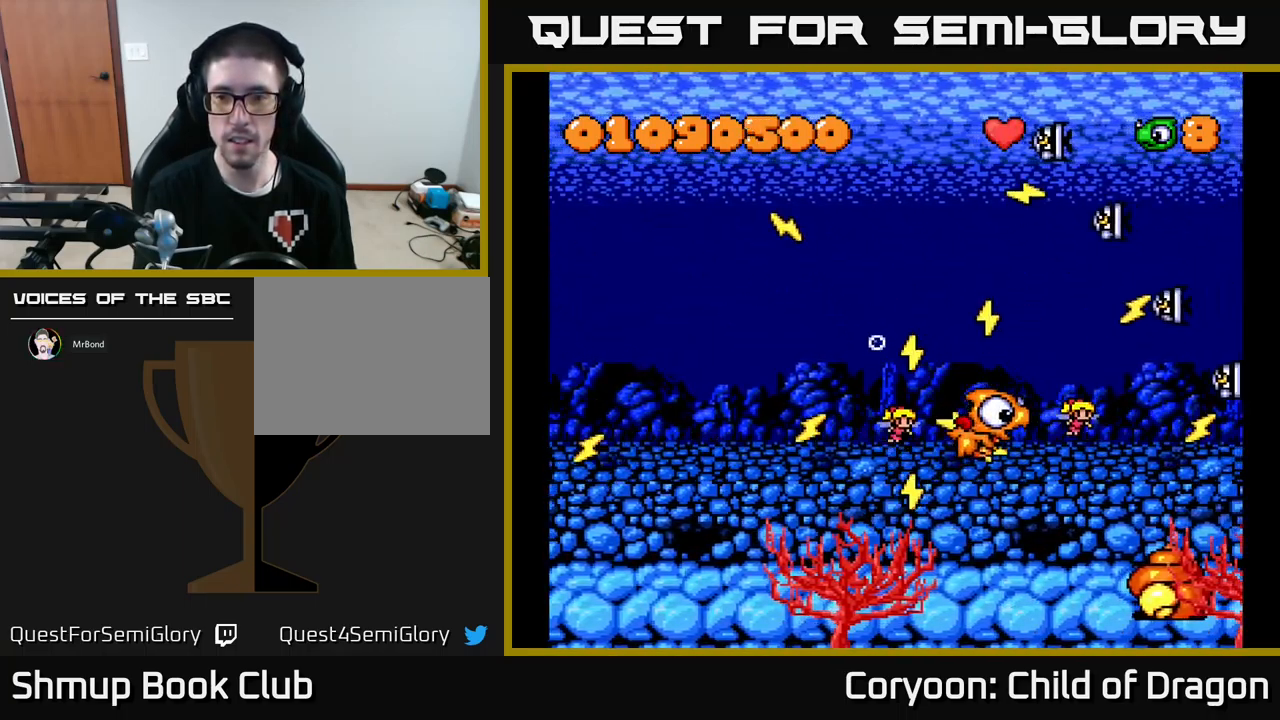
{"buttons": ["X"], "events": []}
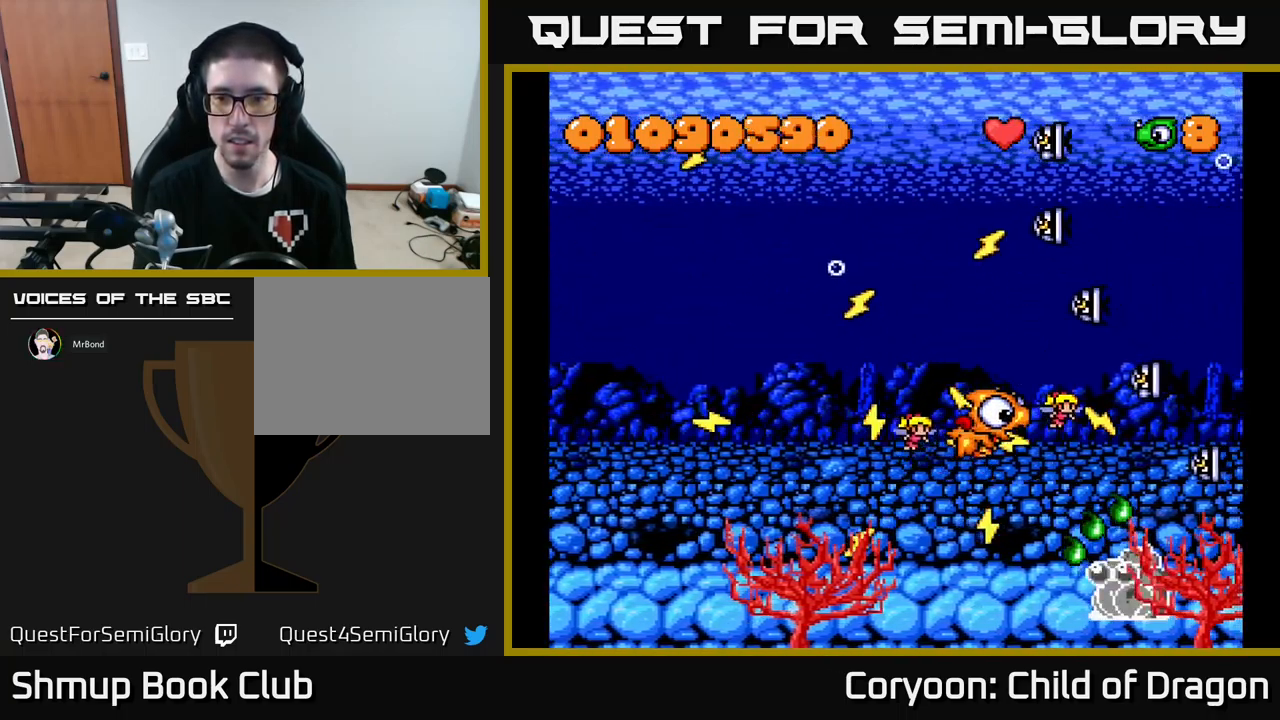
{"buttons": ["X", "DPAD_UP", "DPAD_LEFT"], "events": [[133, "DPAD_LEFT", "down"], [233, "DPAD_LEFT", "up"], [283, "DPAD_LEFT", "down"], [400, "DPAD_UP", "down"]]}
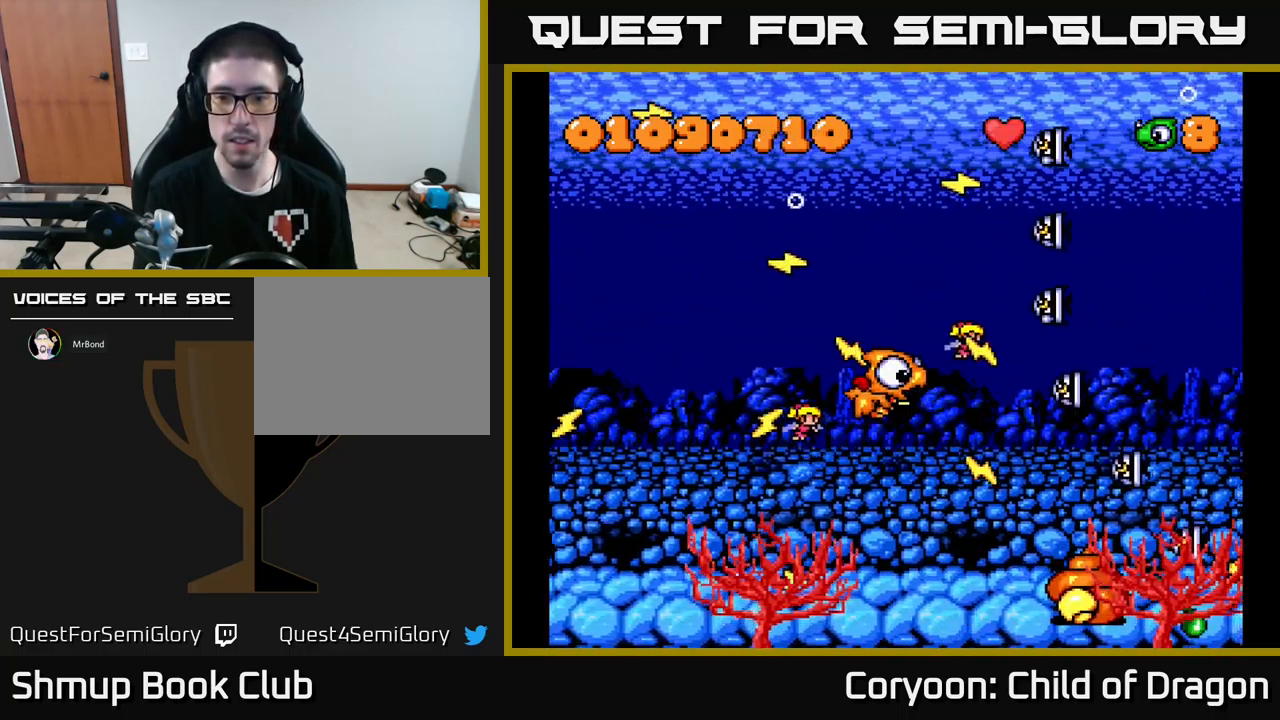
{"buttons": ["X"], "events": [[33, "DPAD_LEFT", "up"], [33, "DPAD_UP", "up"], [117, "DPAD_RIGHT", "down"], [133, "DPAD_DOWN", "down"], [317, "DPAD_RIGHT", "up"], [450, "DPAD_DOWN", "up"]]}
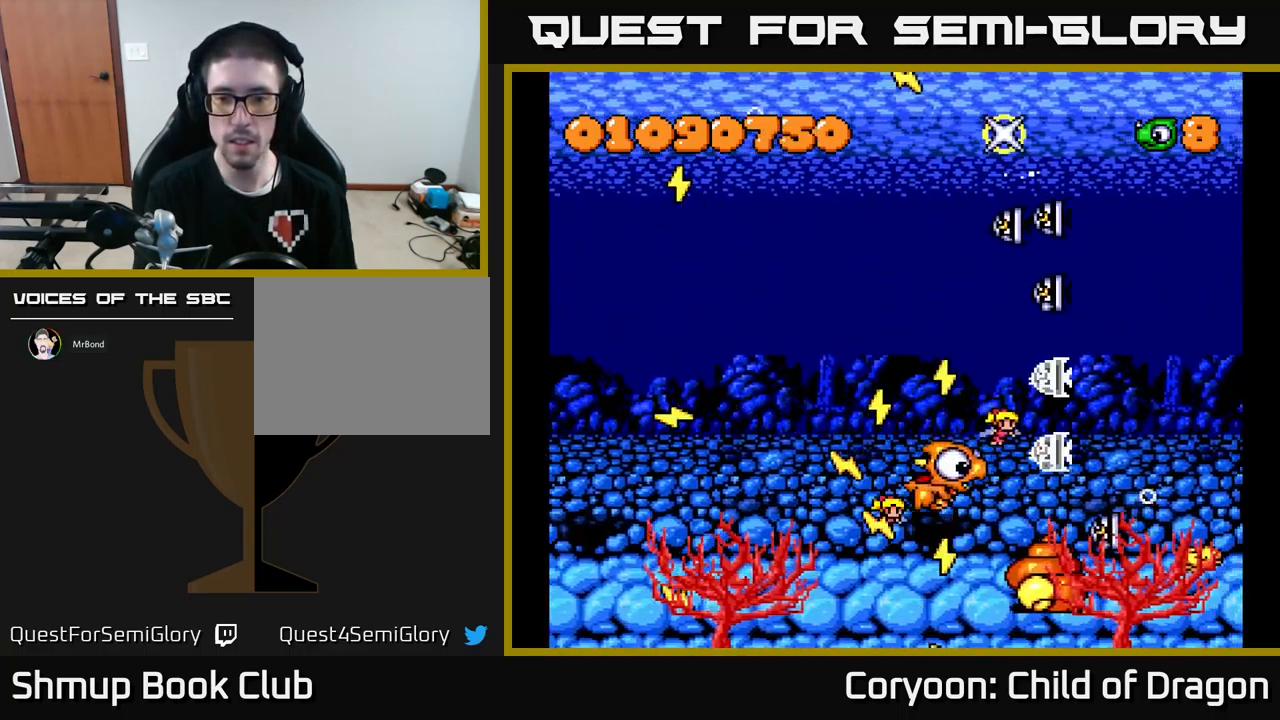
{"buttons": ["X"], "events": [[133, "DPAD_LEFT", "down"], [233, "DPAD_LEFT", "up"], [300, "DPAD_LEFT", "down"], [417, "DPAD_LEFT", "up"]]}
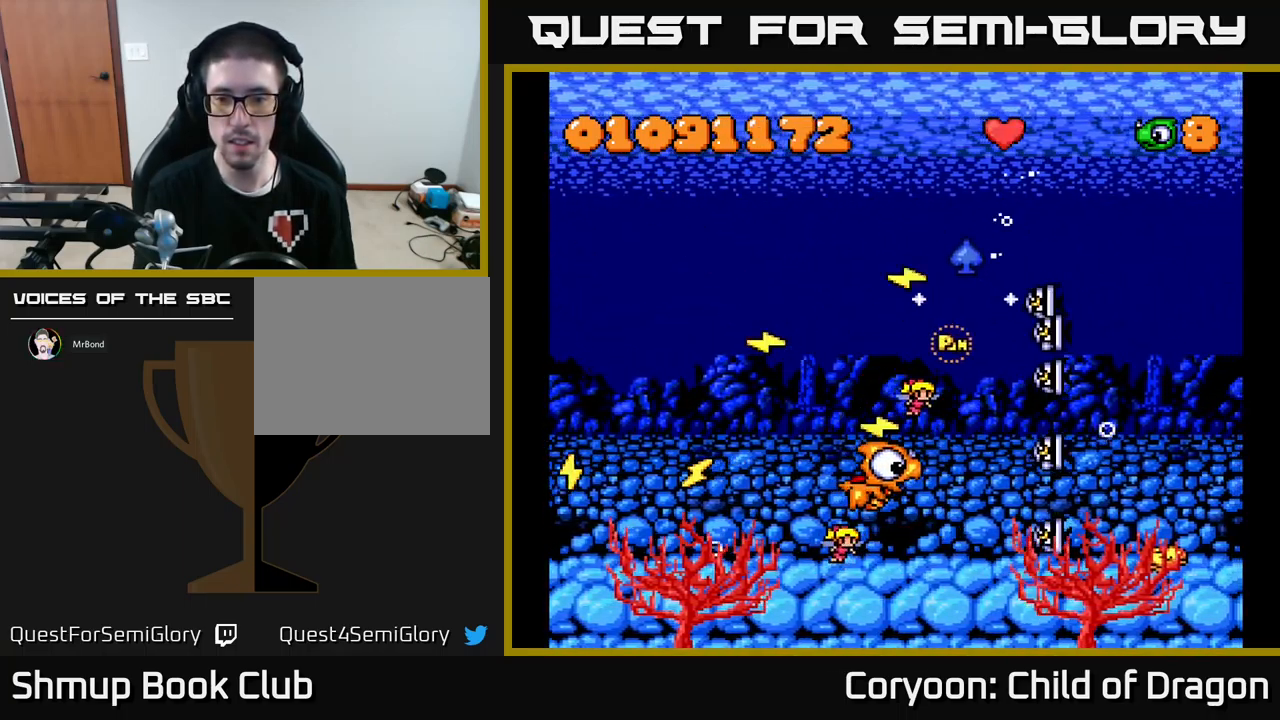
{"buttons": ["X", "DPAD_RIGHT"], "events": [[33, "DPAD_DOWN", "down"], [100, "DPAD_DOWN", "up"], [117, "DPAD_LEFT", "down"], [250, "DPAD_DOWN", "down"], [250, "DPAD_LEFT", "up"], [267, "DPAD_DOWN", "up"], [283, "DPAD_LEFT", "down"], [450, "DPAD_LEFT", "up"], [500, "DPAD_RIGHT", "down"]]}
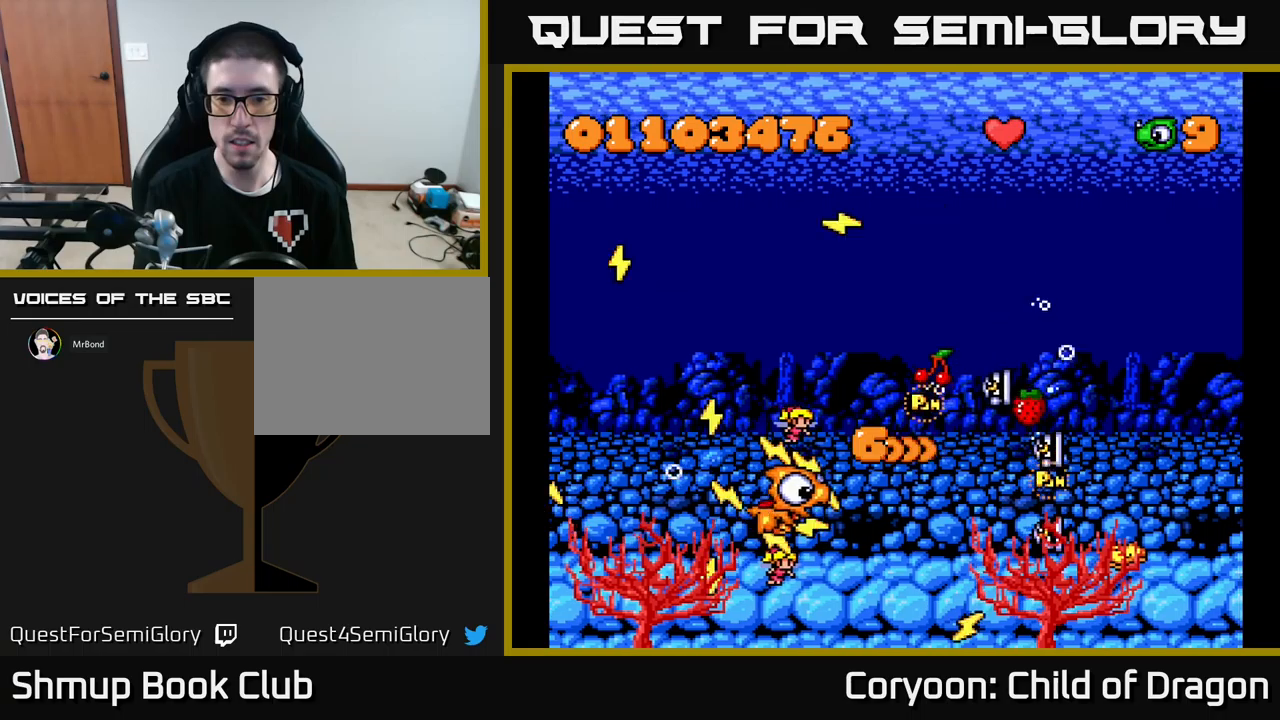
{"buttons": ["X", "DPAD_UP", "DPAD_RIGHT"], "events": [[67, "DPAD_RIGHT", "up"], [117, "DPAD_LEFT", "down"], [234, "DPAD_LEFT", "up"], [350, "DPAD_LEFT", "down"], [450, "DPAD_UP", "down"], [467, "DPAD_LEFT", "up"], [500, "DPAD_RIGHT", "down"]]}
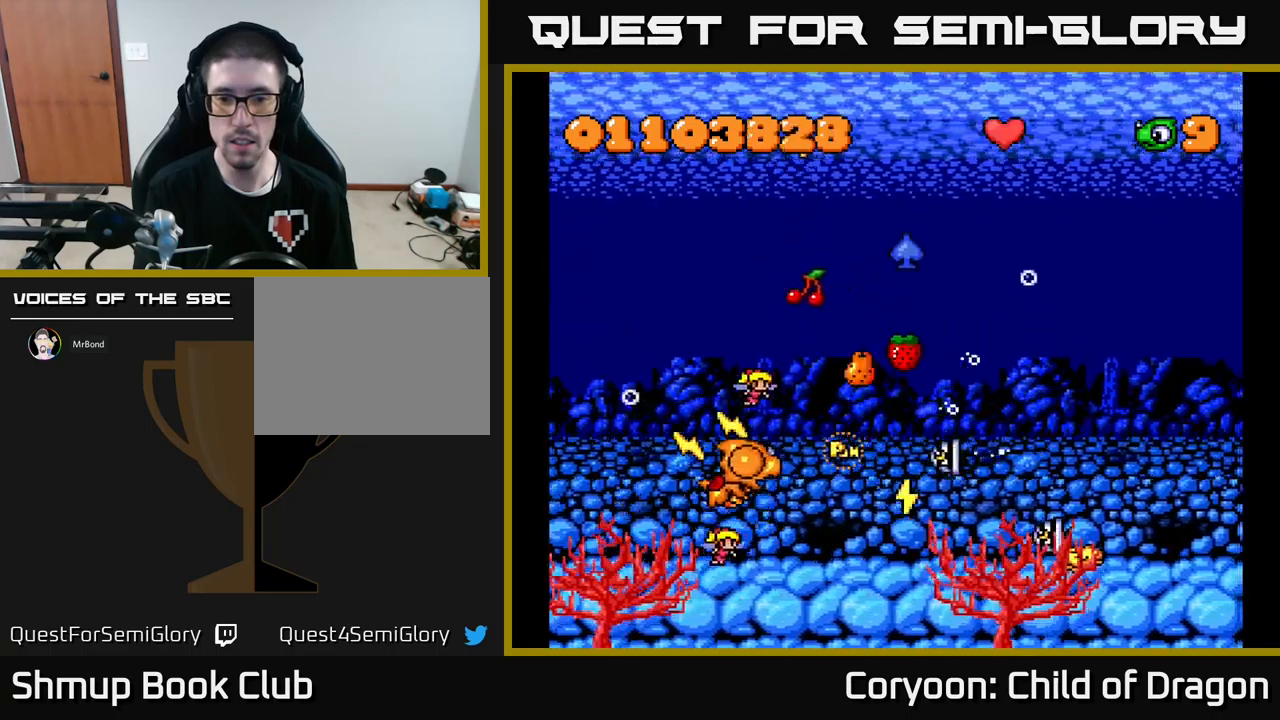
{"buttons": ["X"], "events": [[50, "DPAD_RIGHT", "up"], [117, "DPAD_UP", "up"], [334, "DPAD_RIGHT", "down"], [350, "DPAD_DOWN", "down"], [384, "DPAD_RIGHT", "up"], [500, "DPAD_DOWN", "up"]]}